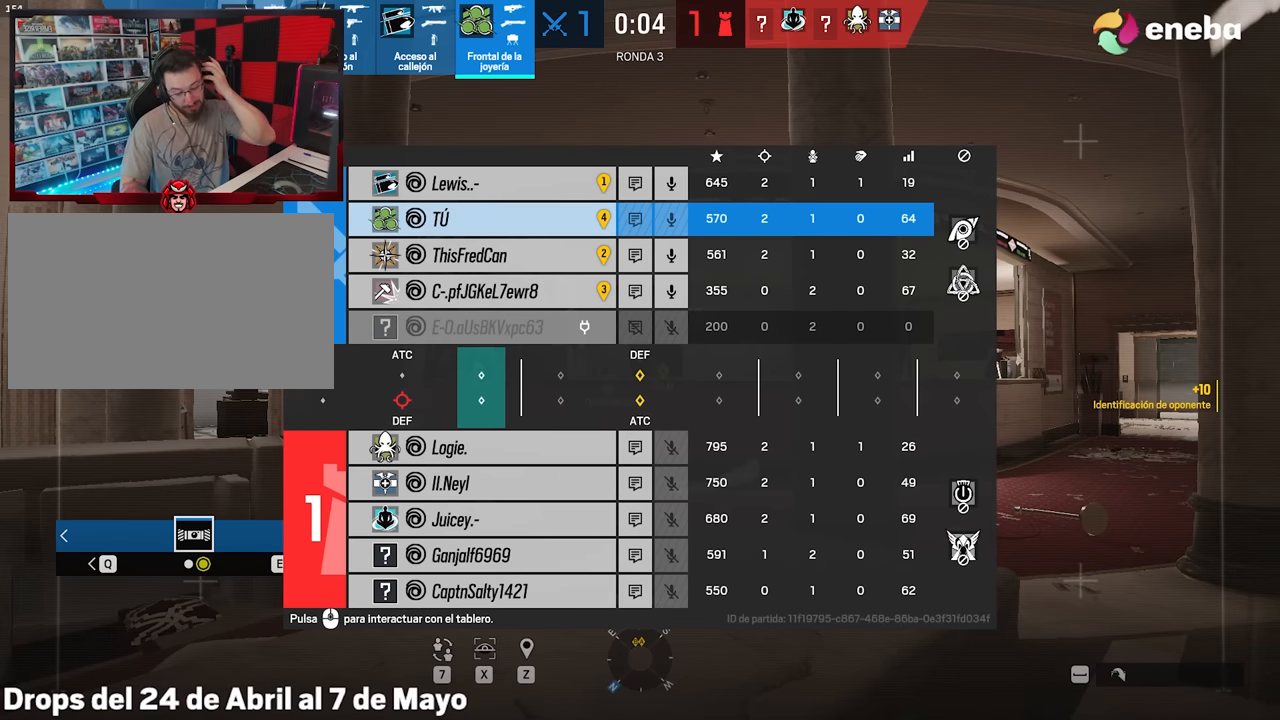
Gameplay with keyboard and mouse; each line is a JSON object with the keys and mouse buttons held at the frame after it. "events" lists presses ("down") and releases ("up") of "1", "2", "3", "4", "5", "a", "alt", "c", "caps_lock", "ctrl", "d", "e", "f", "g", "q", "r", "s", "shift", "space", "t", "tab", "v", "w", "x", "z", "mouse_left", "mouse_wheel" and "mouse_right" between this image and that frame as [ms after this image, input, new state], when the widget could be followed in between. "mouse_left", "mouse_wheel", "mouse_right" = the "left", "wheel", "right" buttons of the "mouse" list. No other keys are recorded. "wheel" means that the mouse wheel is clicked or scrolled. "mouse_move" is the direction in which the mouse moves at that frame (one of eight, or "still"), when it could be read.
{"keys": [], "mouse": [], "mouse_move": "still", "events": [[250, "tab", "up"]]}
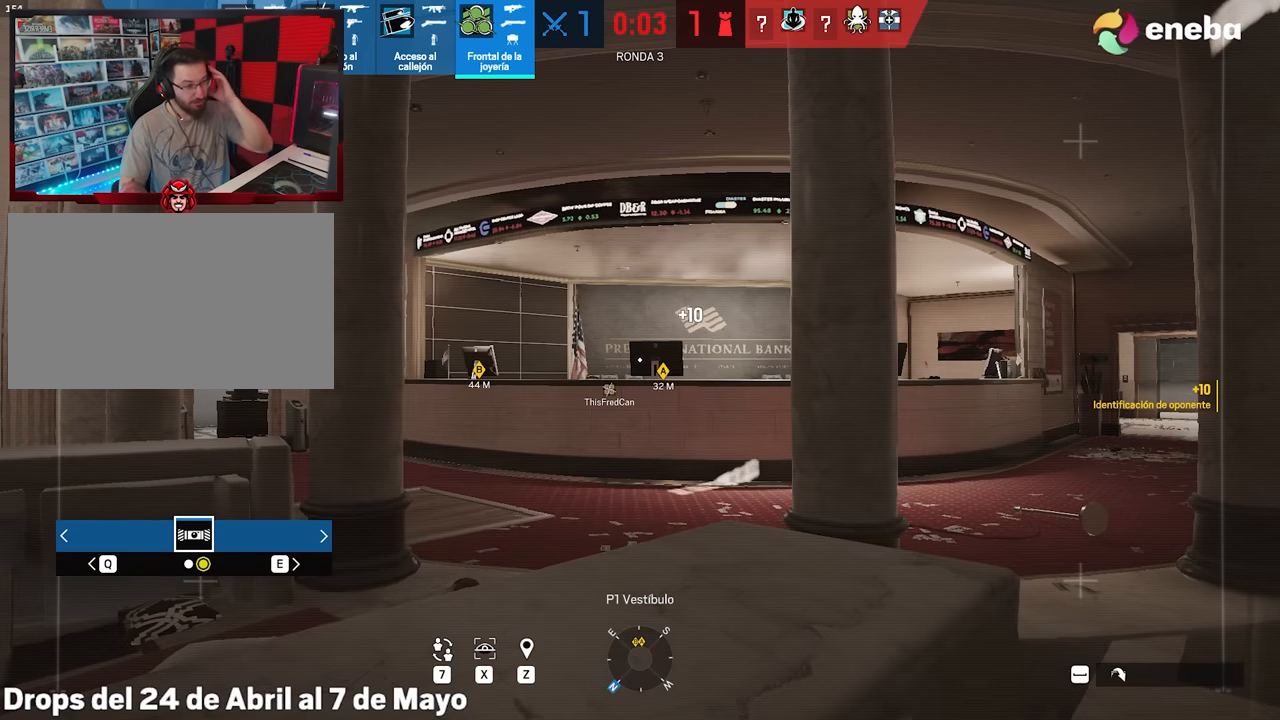
{"keys": [], "mouse": [], "mouse_move": "still", "events": []}
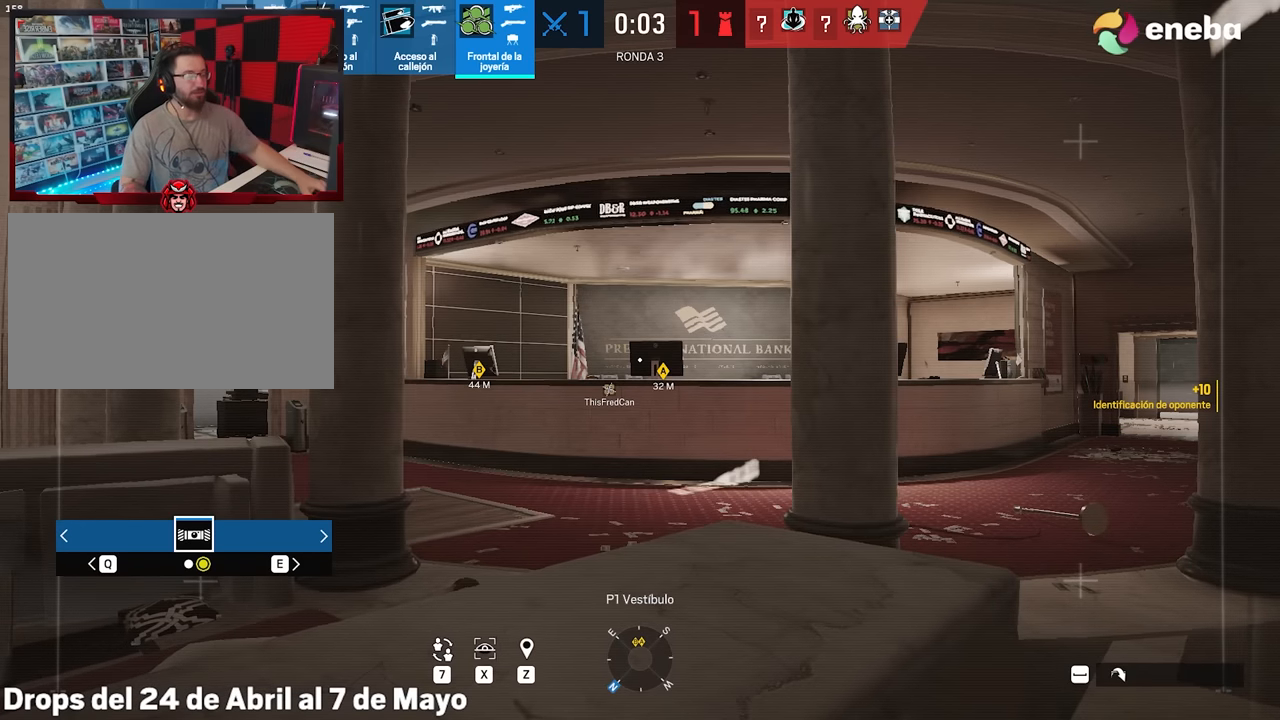
{"keys": [], "mouse": [], "mouse_move": "still", "events": []}
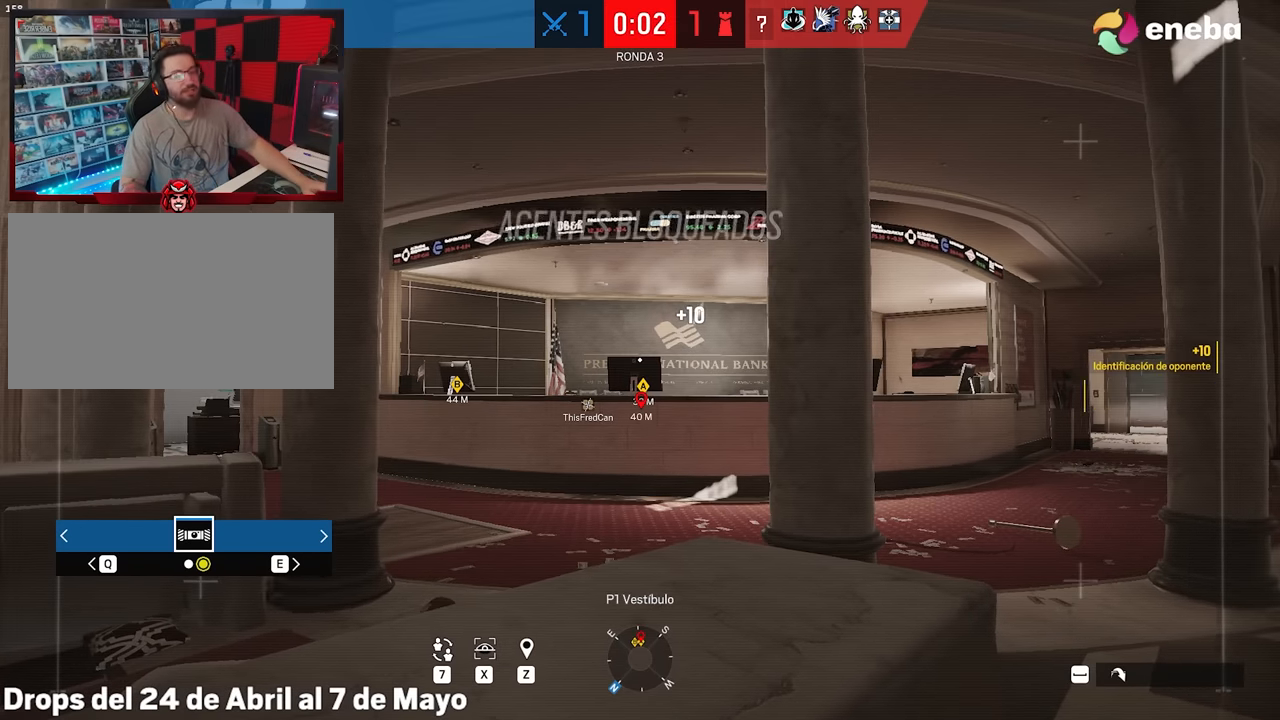
{"keys": [], "mouse": [], "mouse_move": "still", "events": []}
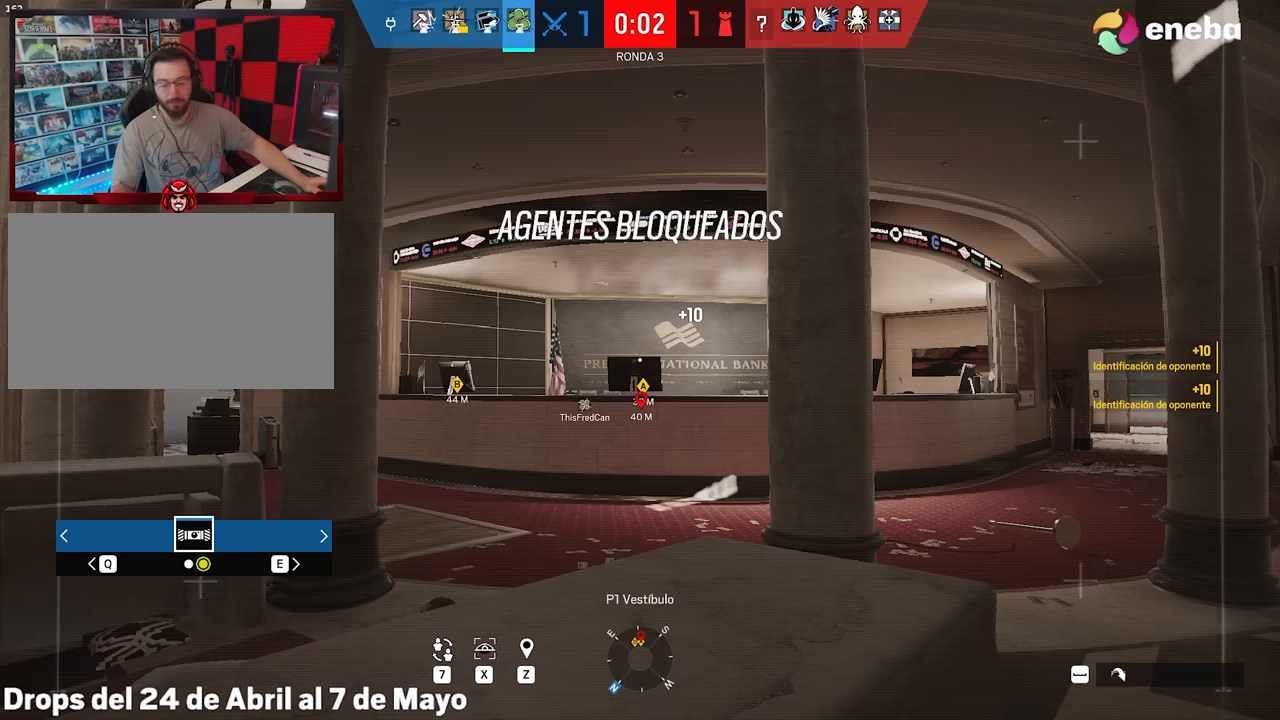
{"keys": [], "mouse": [], "mouse_move": "still", "events": []}
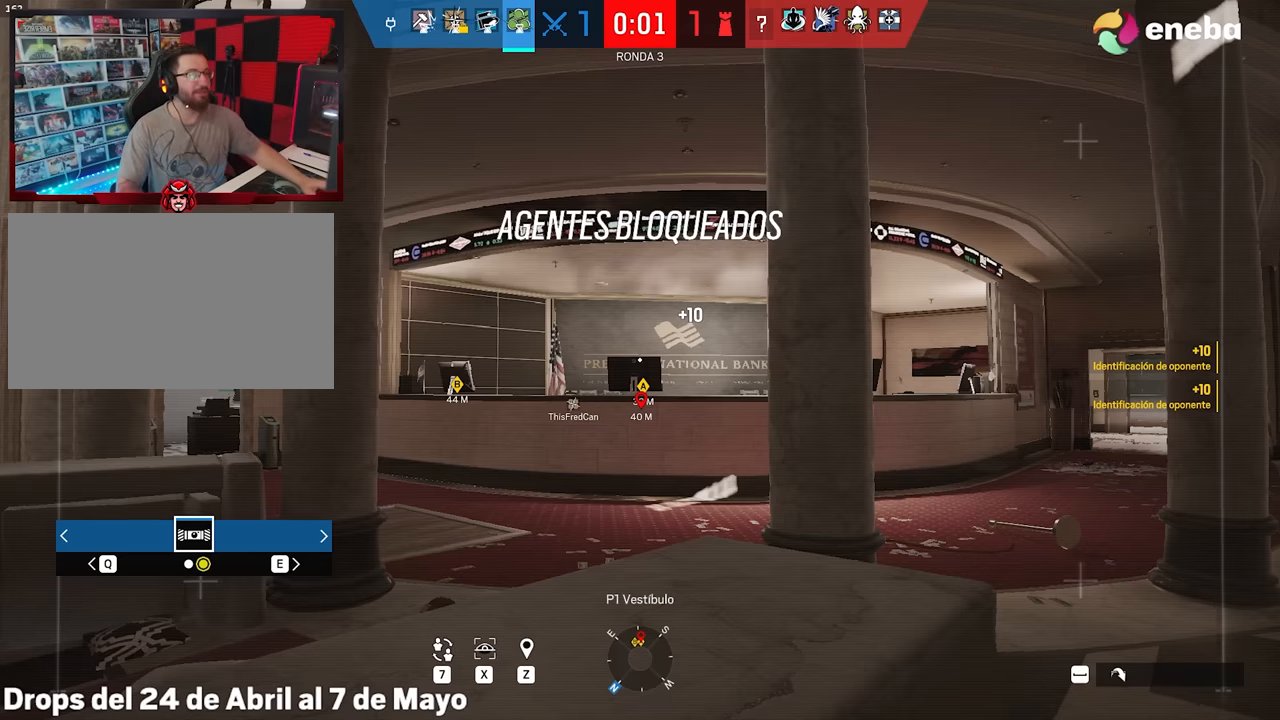
{"keys": [], "mouse": [], "mouse_move": "still", "events": []}
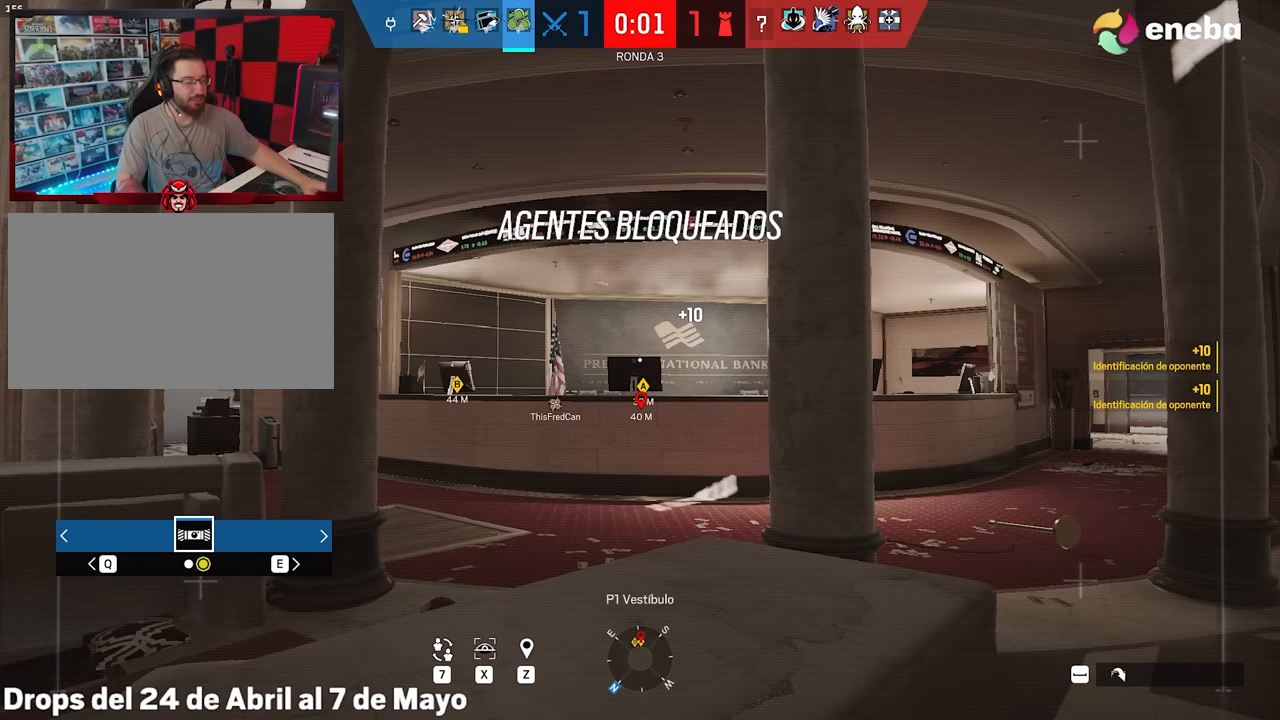
{"keys": [], "mouse": [], "mouse_move": "still", "events": []}
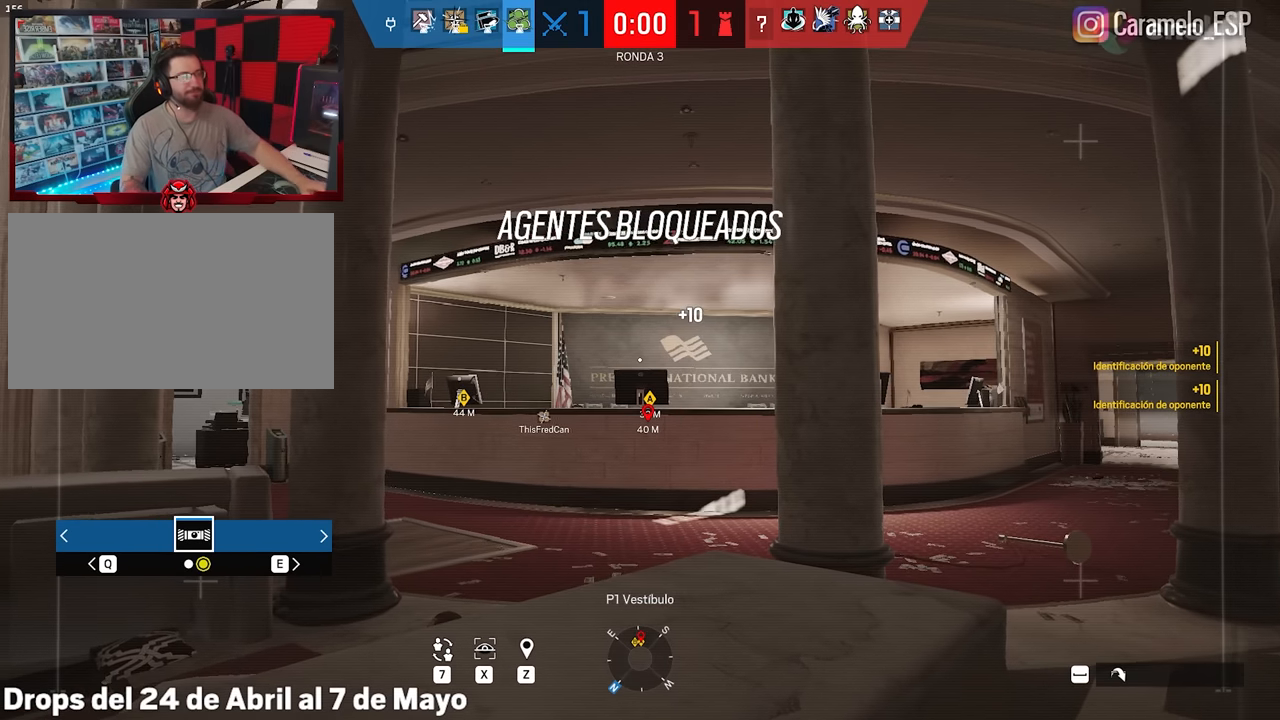
{"keys": [], "mouse": [], "mouse_move": "still", "events": []}
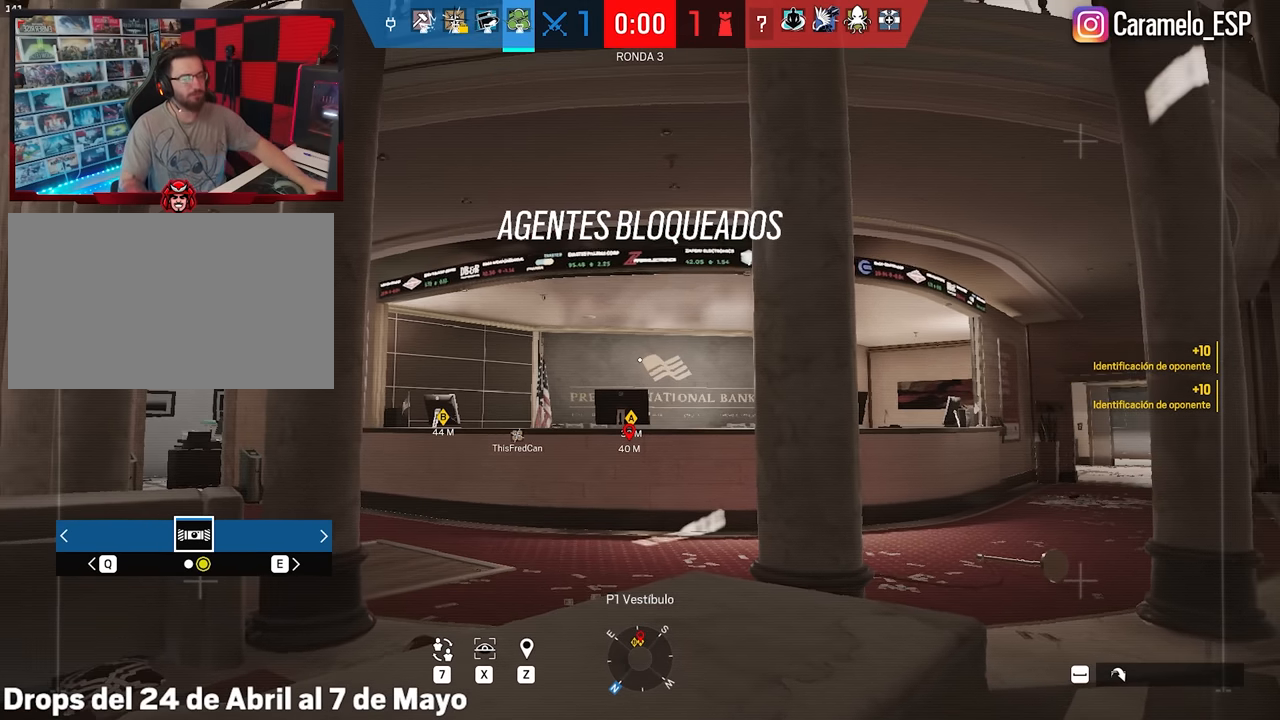
{"keys": [], "mouse": [], "mouse_move": "right", "events": []}
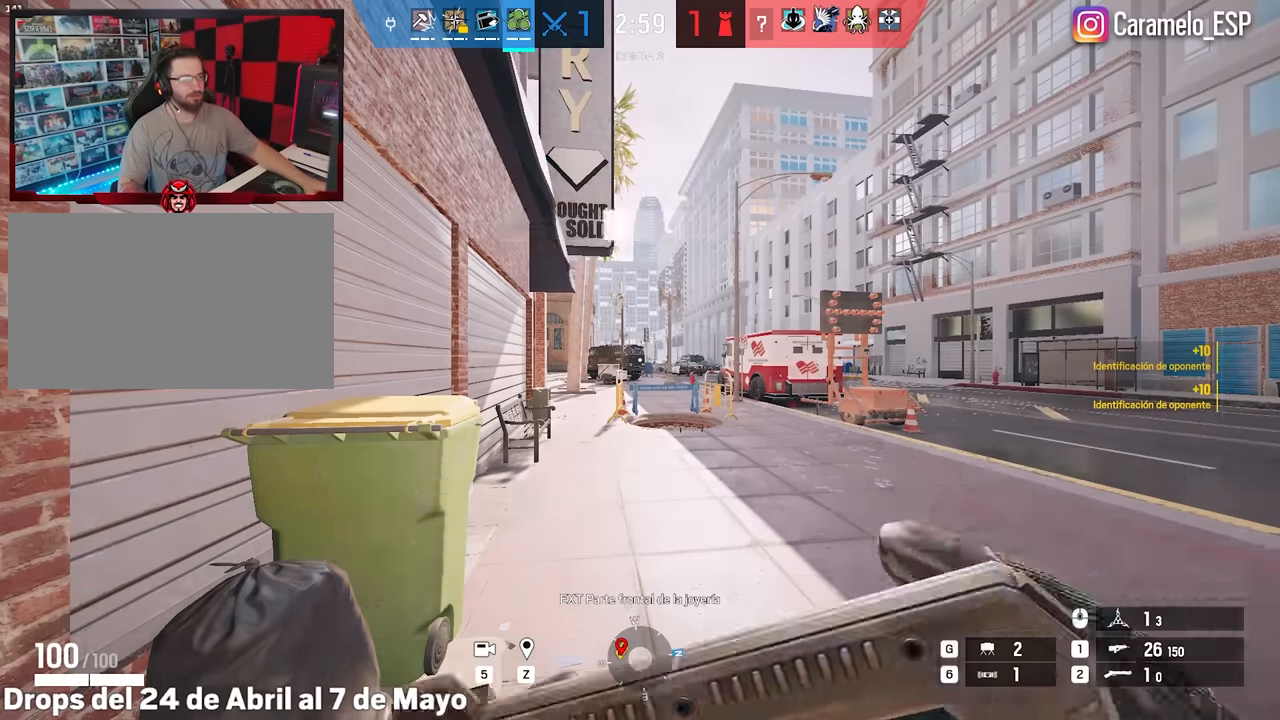
{"keys": ["shift", "w"], "mouse": [], "mouse_move": "right", "events": [[200, "w", "down"], [333, "shift", "down"]]}
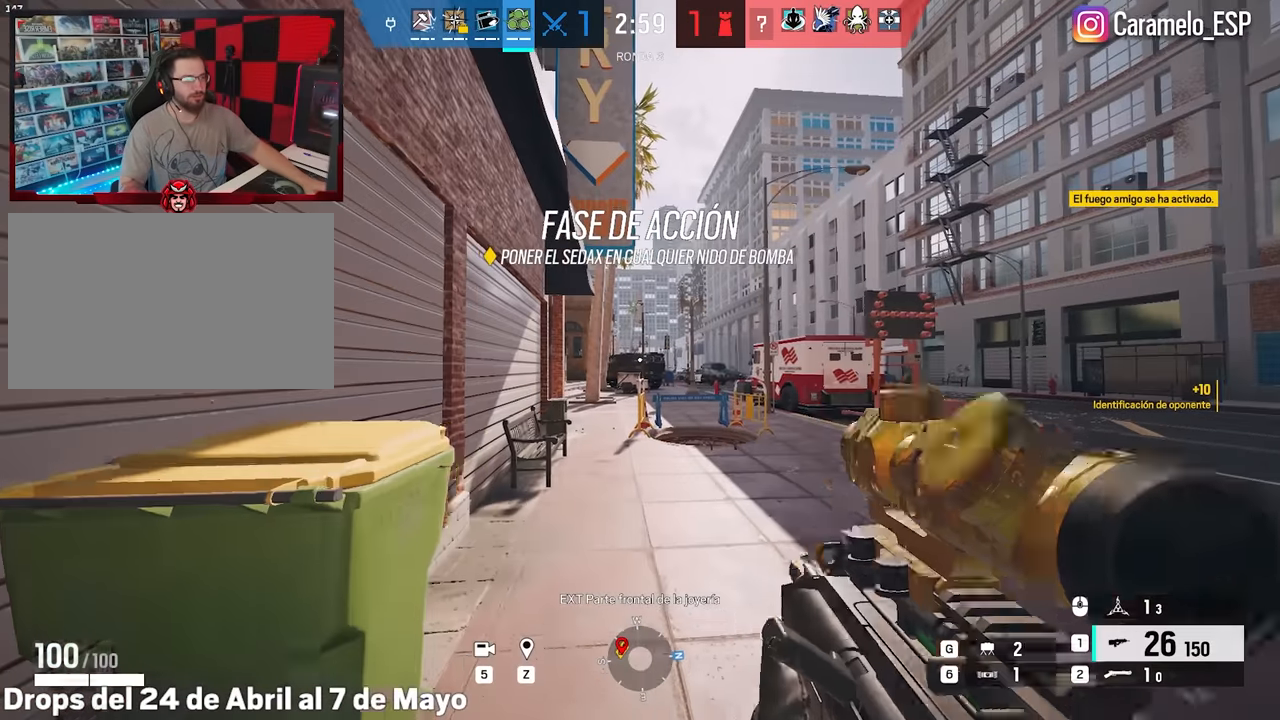
{"keys": ["w"], "mouse": ["right"], "mouse_move": "up-left", "events": [[167, "mouse_right", "down"], [267, "shift", "up"]]}
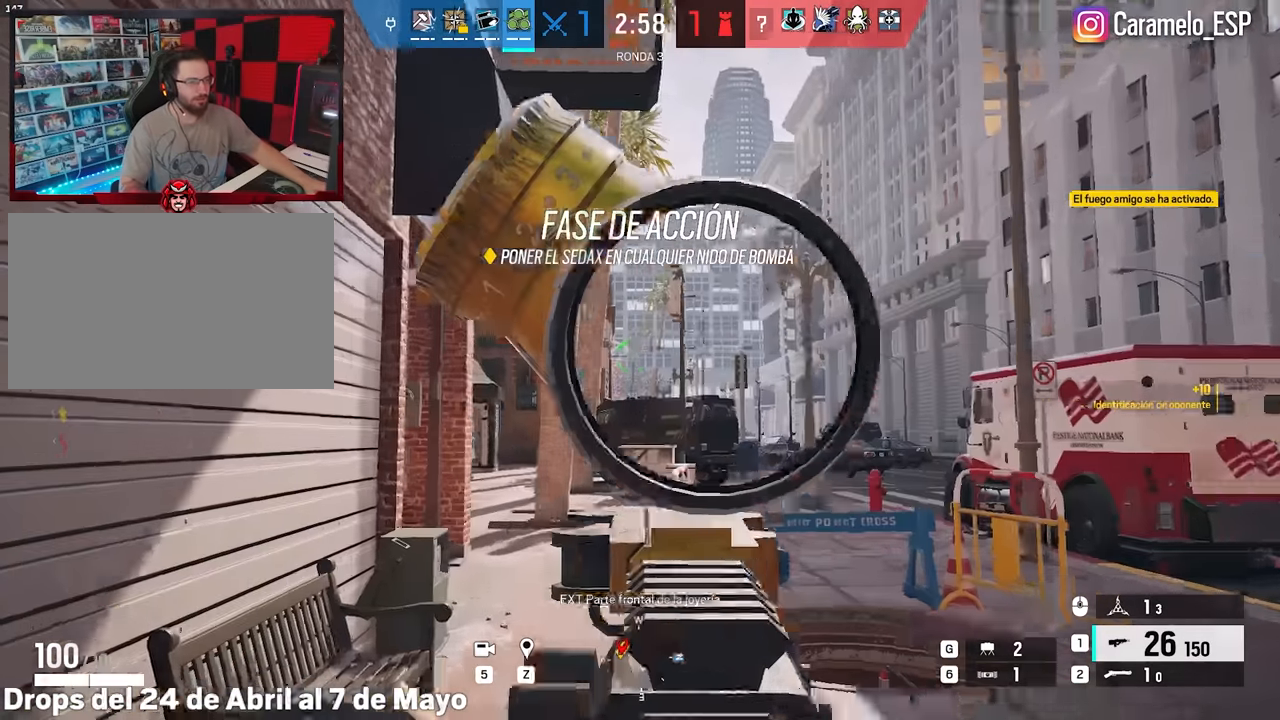
{"keys": ["w"], "mouse": ["right"], "mouse_move": "right", "events": [[83, "e", "down"], [133, "e", "up"], [233, "e", "down"], [317, "e", "up"]]}
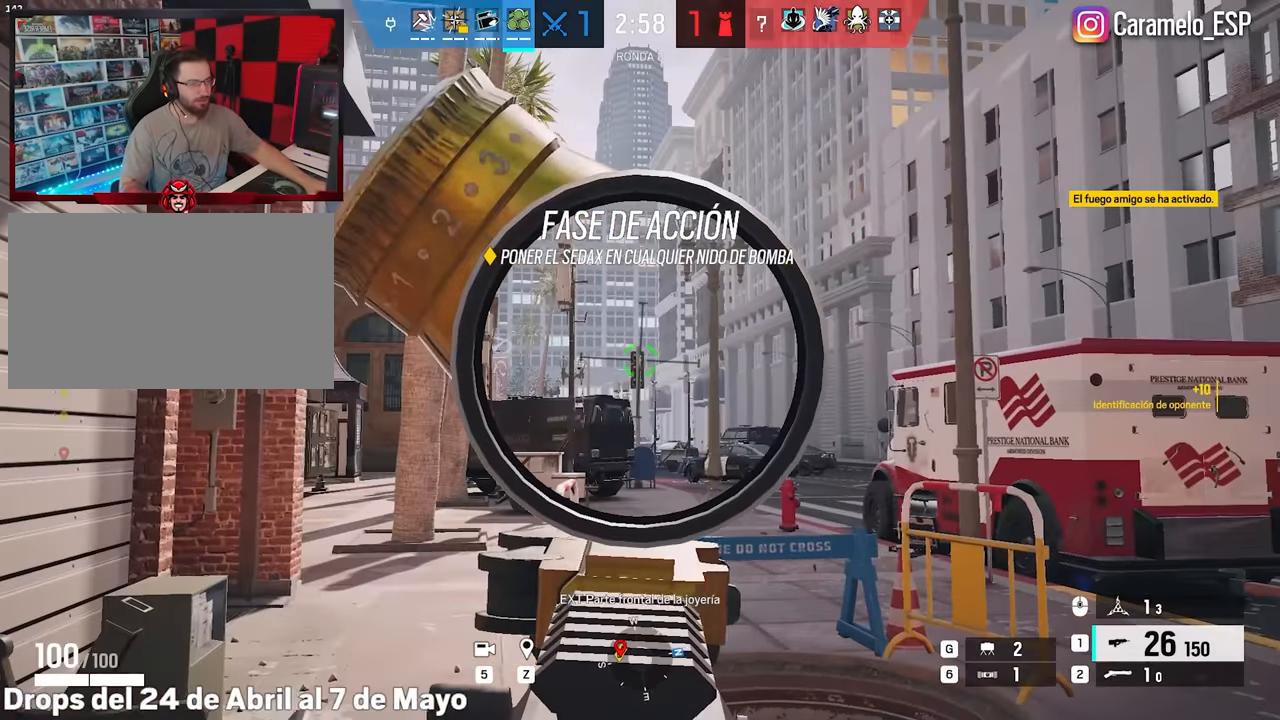
{"keys": ["d", "w"], "mouse": ["right"], "mouse_move": "left", "events": [[200, "e", "down"], [283, "e", "up"], [383, "d", "down"]]}
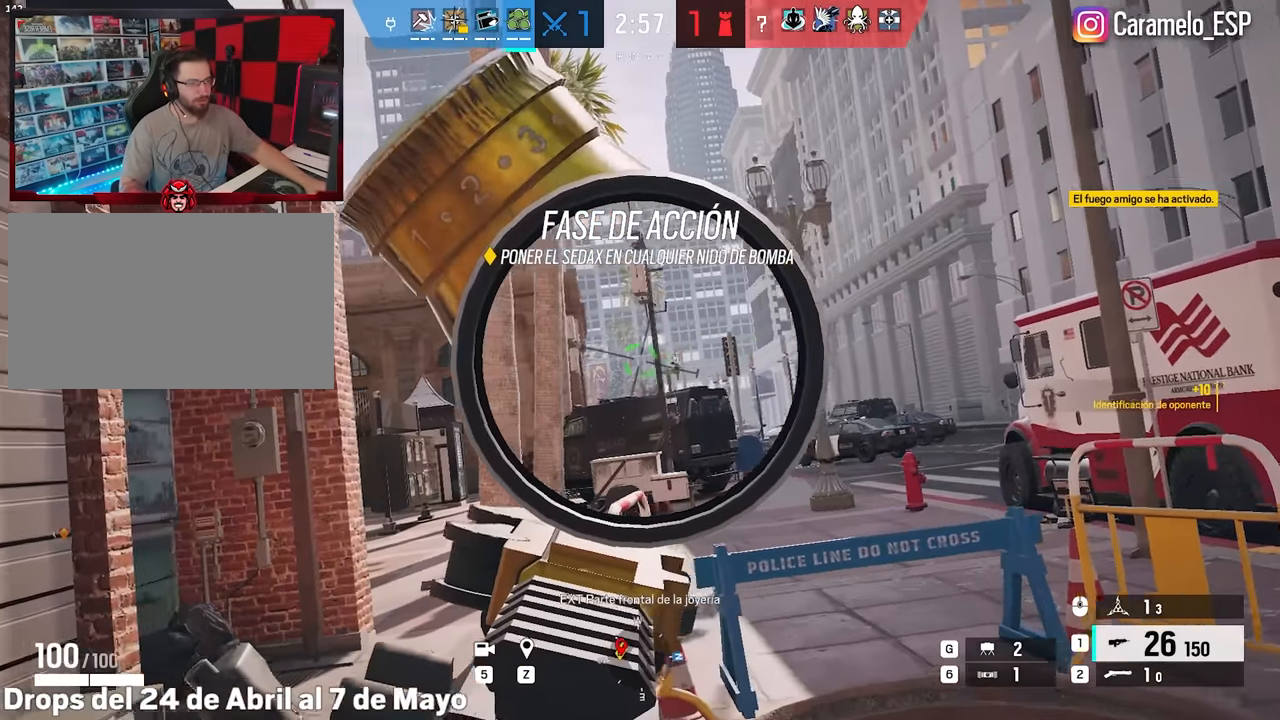
{"keys": ["alt", "w"], "mouse": ["left", "right"], "mouse_move": "still", "events": [[217, "d", "up"], [267, "alt", "down"], [500, "mouse_left", "down"]]}
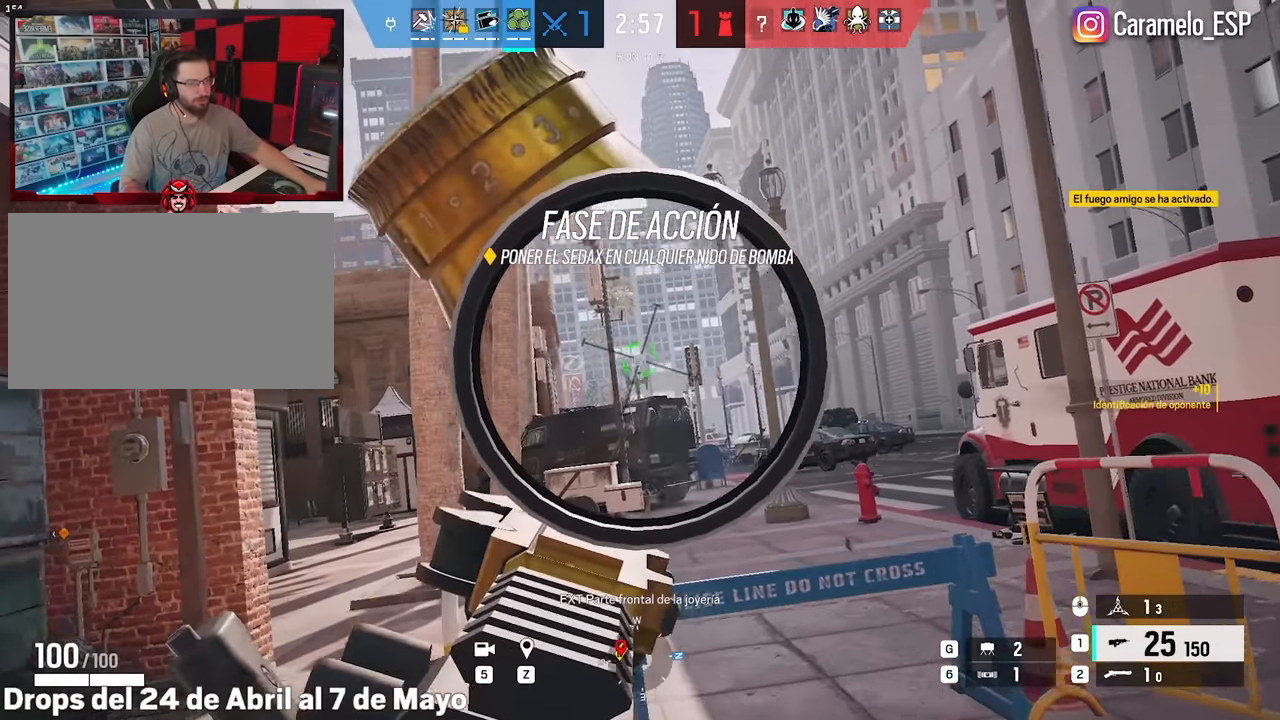
{"keys": ["a", "shift", "w"], "mouse": [], "mouse_move": "left", "events": [[33, "mouse_left", "up"], [83, "mouse_right", "up"], [133, "a", "down"], [133, "alt", "up"], [183, "shift", "down"]]}
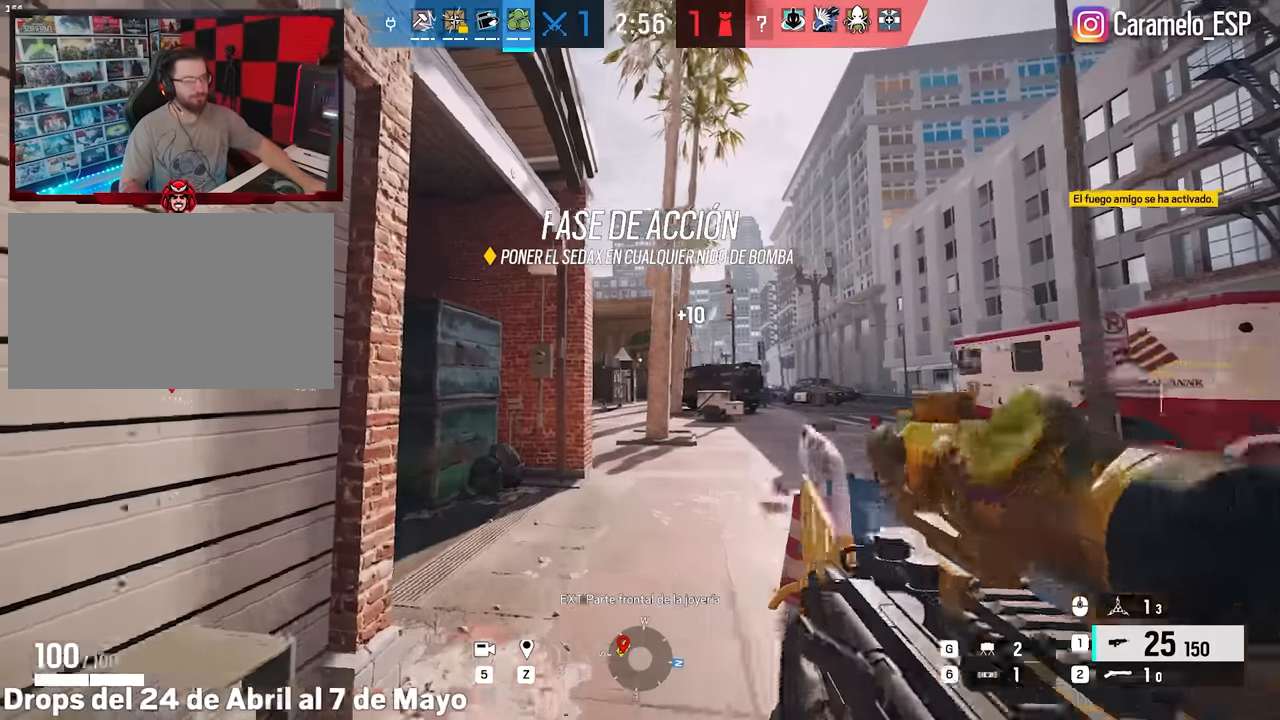
{"keys": ["shift", "w"], "mouse": [], "mouse_move": "still", "events": [[200, "a", "up"]]}
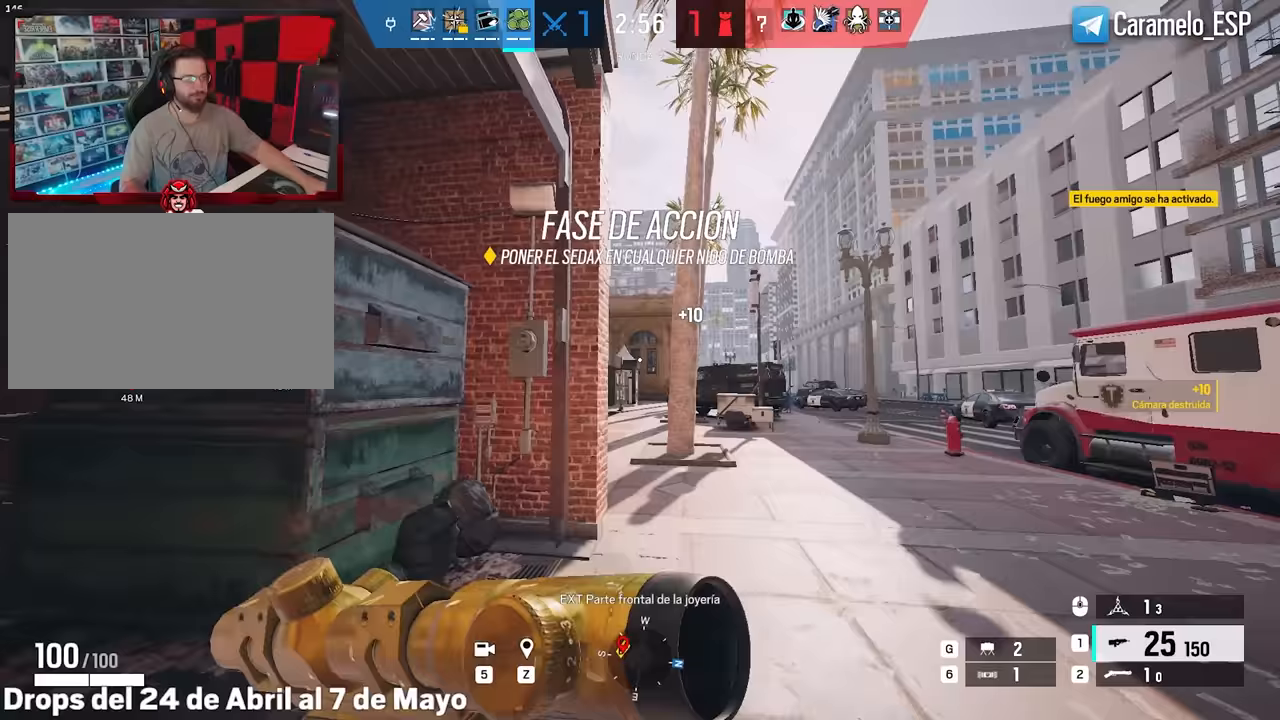
{"keys": ["d", "shift", "w"], "mouse": [], "mouse_move": "left", "events": [[317, "d", "down"]]}
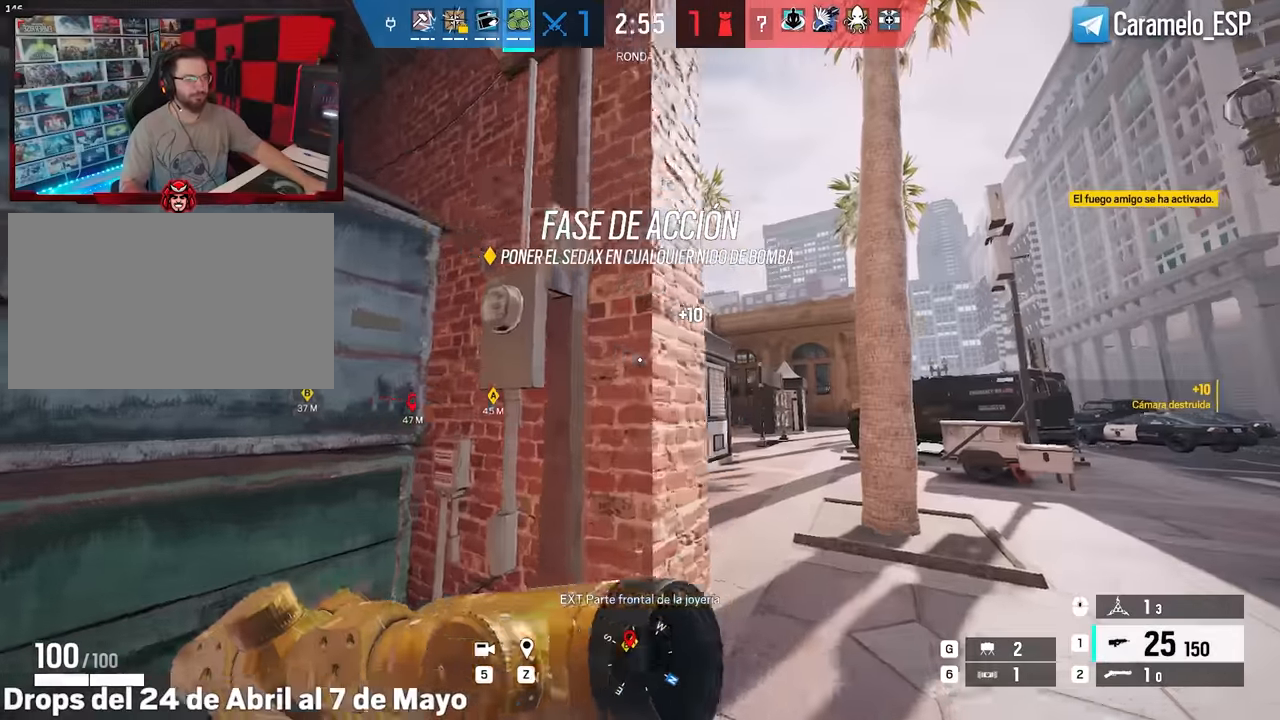
{"keys": ["shift", "w"], "mouse": [], "mouse_move": "right", "events": [[267, "d", "up"]]}
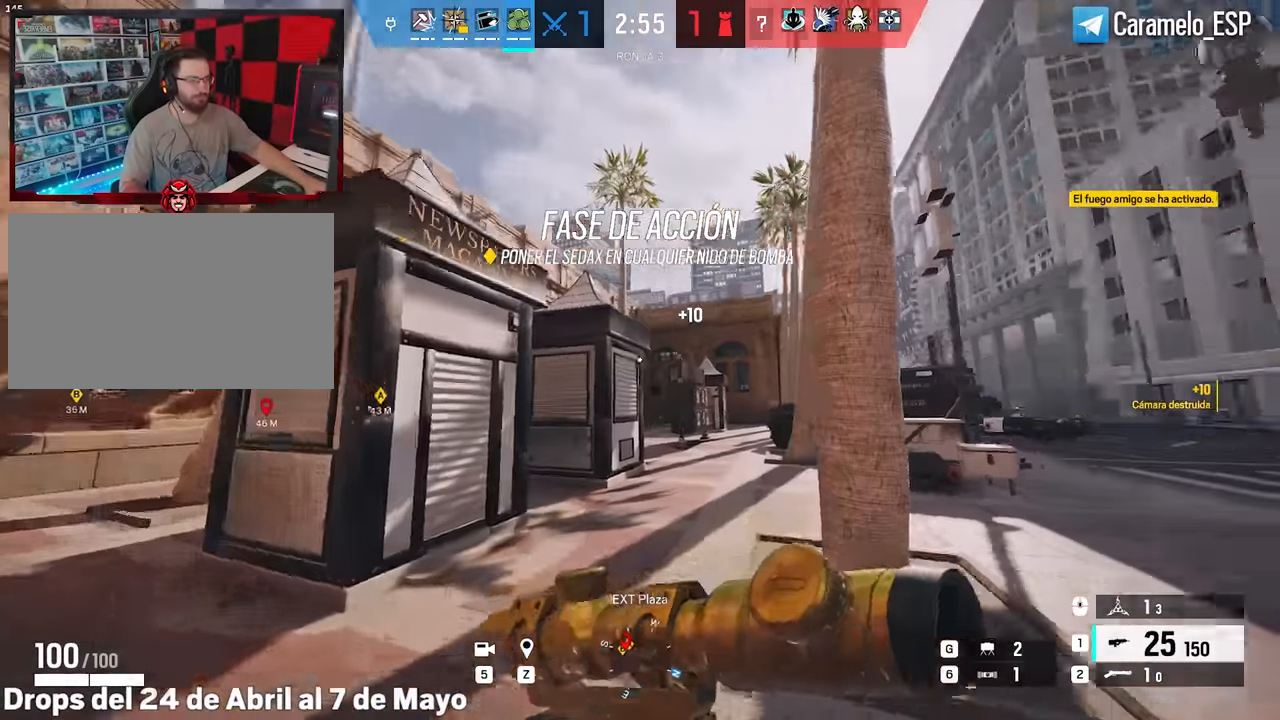
{"keys": ["a", "w"], "mouse": ["right"], "mouse_move": "up-right", "events": [[17, "a", "down"], [150, "a", "up"], [150, "mouse_right", "down"], [200, "shift", "up"], [250, "a", "down"], [250, "q", "down"], [300, "q", "up"]]}
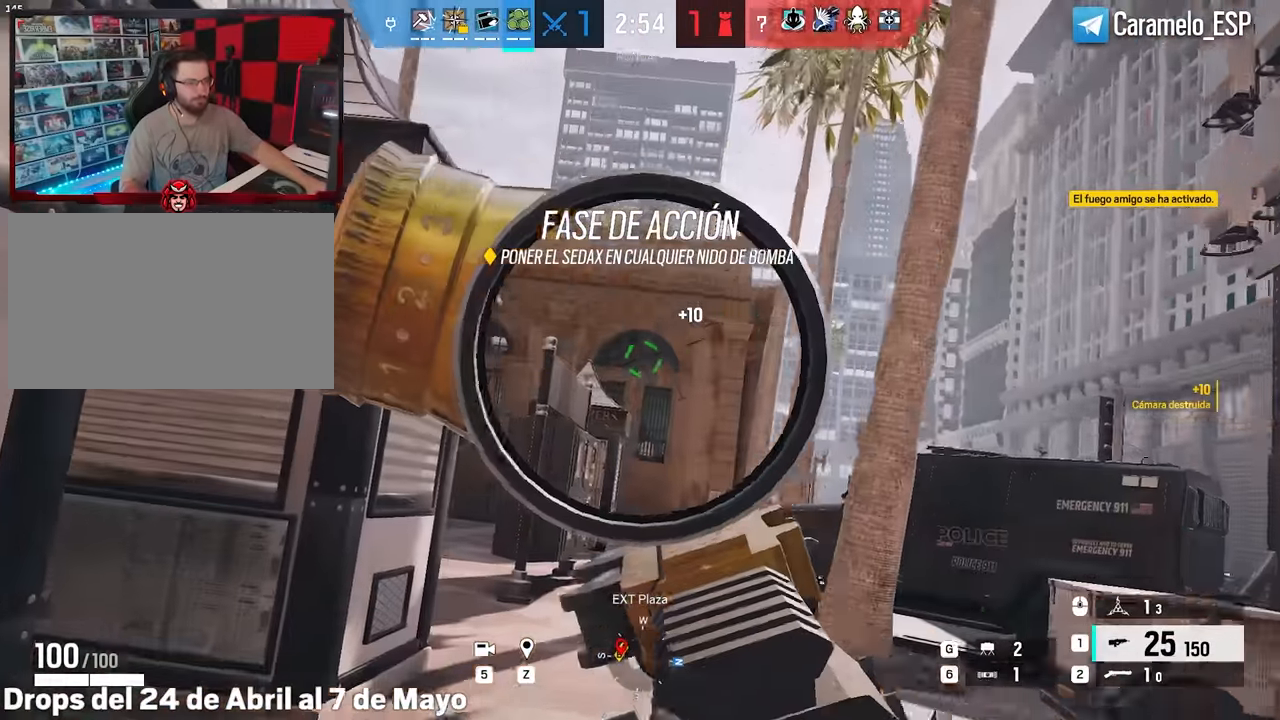
{"keys": ["a", "w"], "mouse": ["right"], "mouse_move": "still", "events": [[67, "mouse_left", "down"], [117, "mouse_left", "up"], [267, "mouse_left", "down"], [300, "mouse_left", "up"], [450, "mouse_left", "down"], [500, "mouse_left", "up"]]}
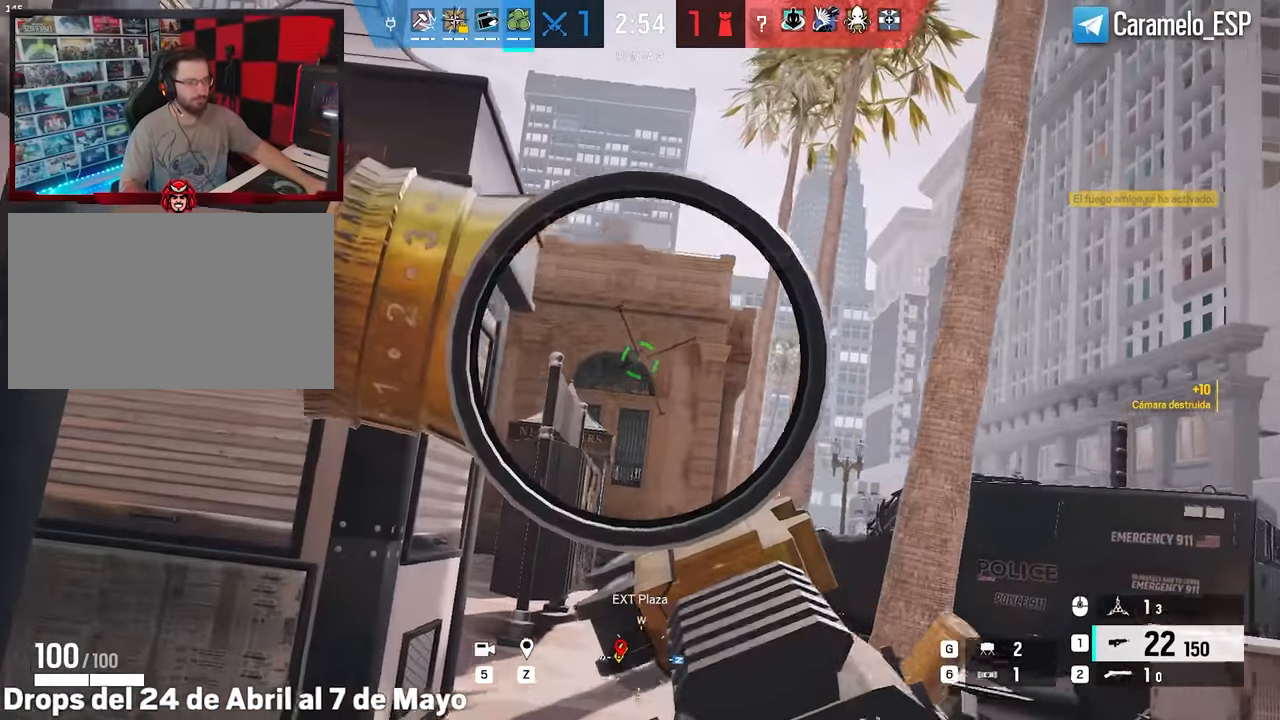
{"keys": ["d"], "mouse": ["wheel"], "mouse_move": "still", "events": [[83, "a", "up"], [83, "mouse_right", "up"], [133, "d", "down"], [133, "w", "up"], [233, "e", "down"], [317, "e", "up"], [417, "mouse_wheel", "down"]]}
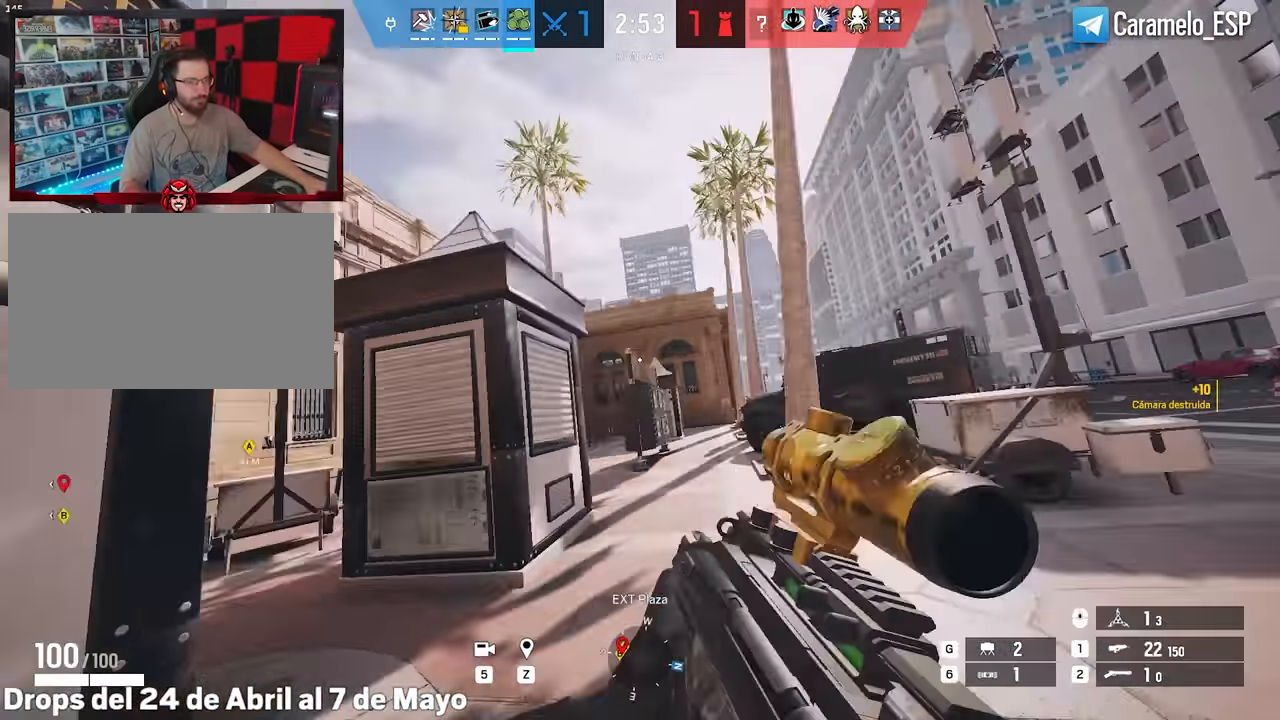
{"keys": ["d"], "mouse": [], "mouse_move": "left", "events": [[17, "mouse_wheel", "up"], [50, "w", "down"], [383, "w", "up"]]}